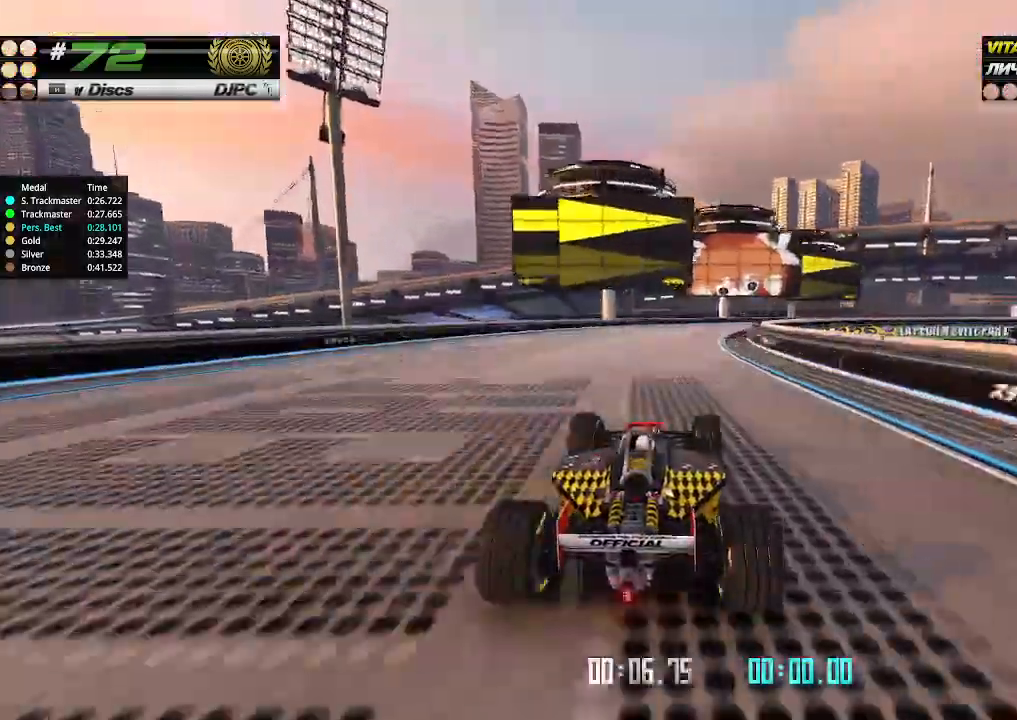
Gameplay with keyboard; each line is a JSON object with the keys held at the frame after it. "events" lists presses ("down") and releases ("up") of "down", "left", "right" and "up" between this image and that frame as [ms after this image, input, new state], when the widget could be followed in between. No other keys are recorded. Mouse input is not recorded.
{"keys": ["right", "up"], "events": [[33, "right", "down"]]}
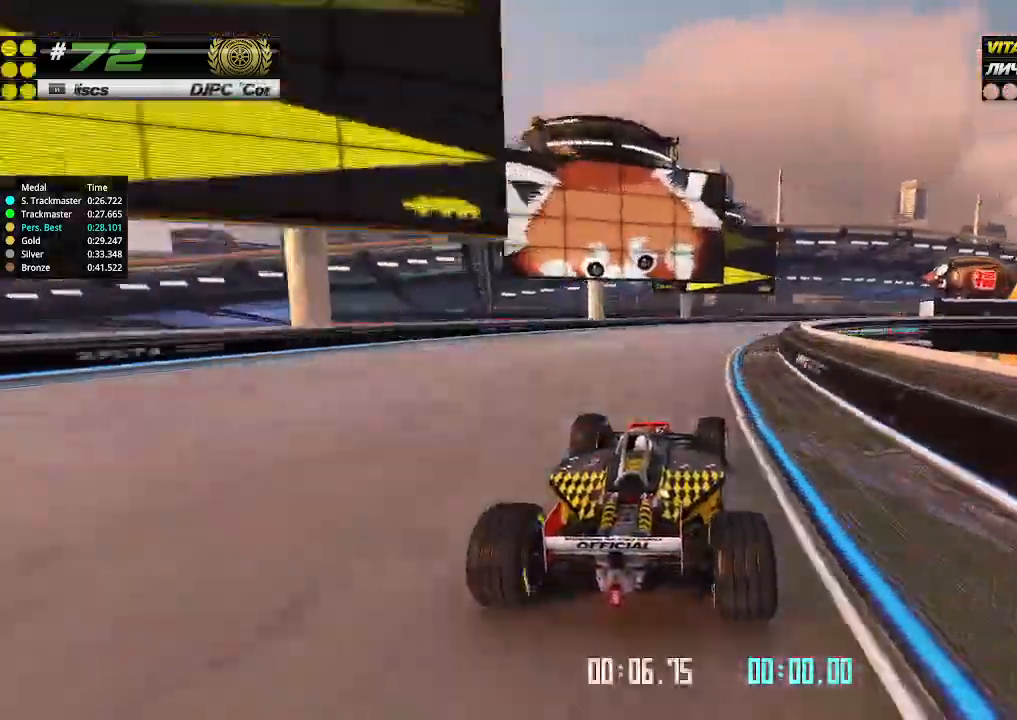
{"keys": ["right", "up"], "events": []}
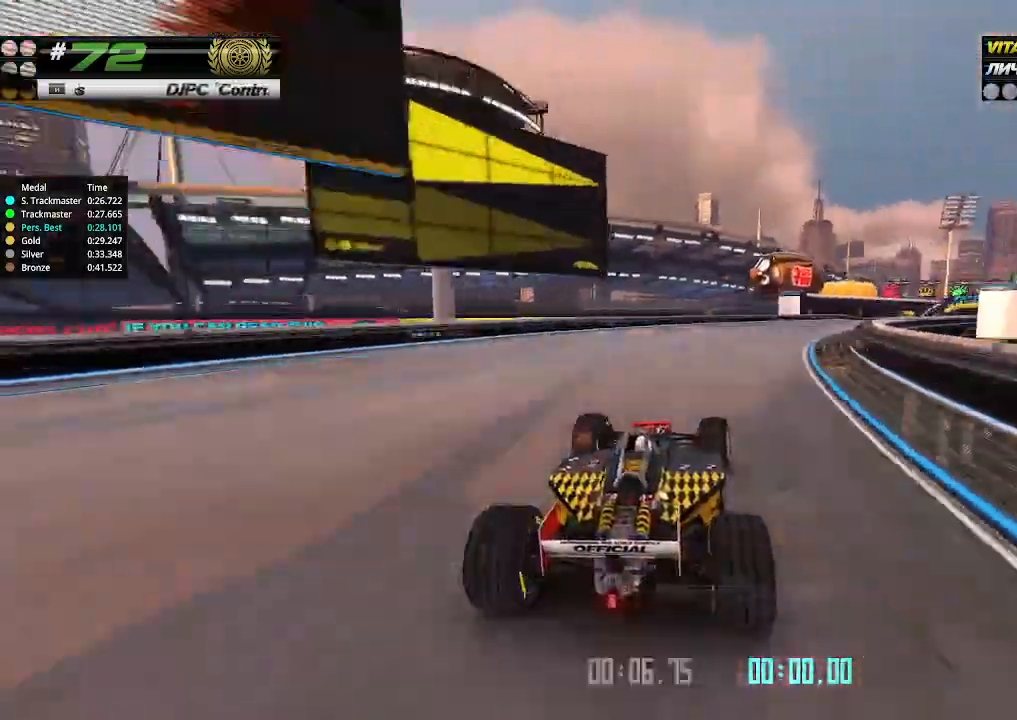
{"keys": ["right", "up"], "events": []}
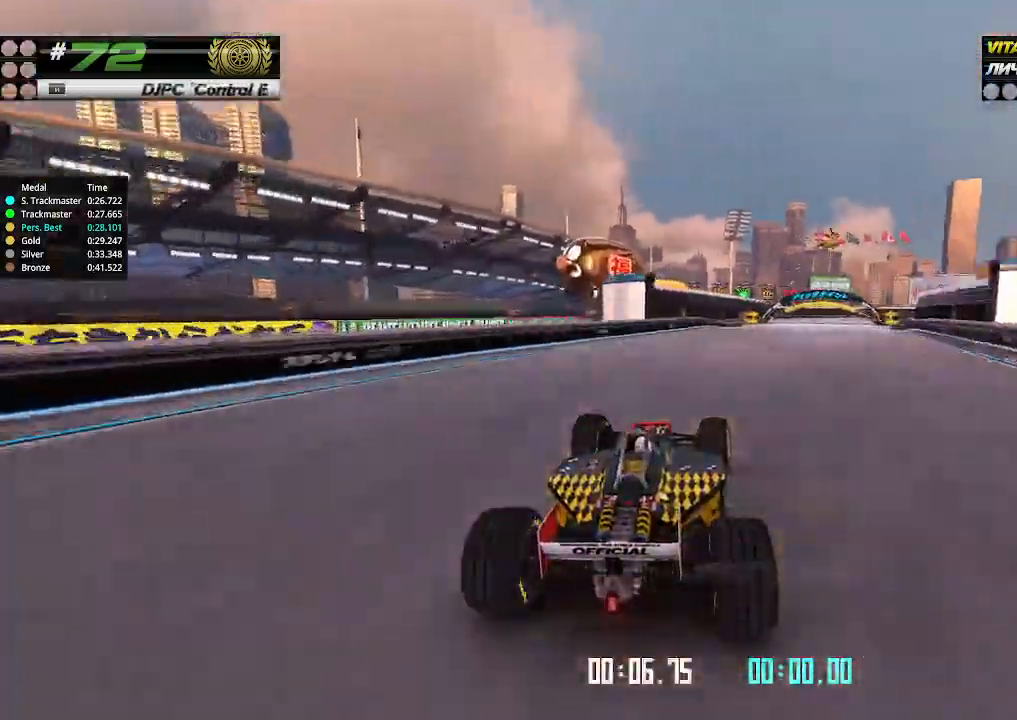
{"keys": ["up"], "events": [[400, "right", "up"]]}
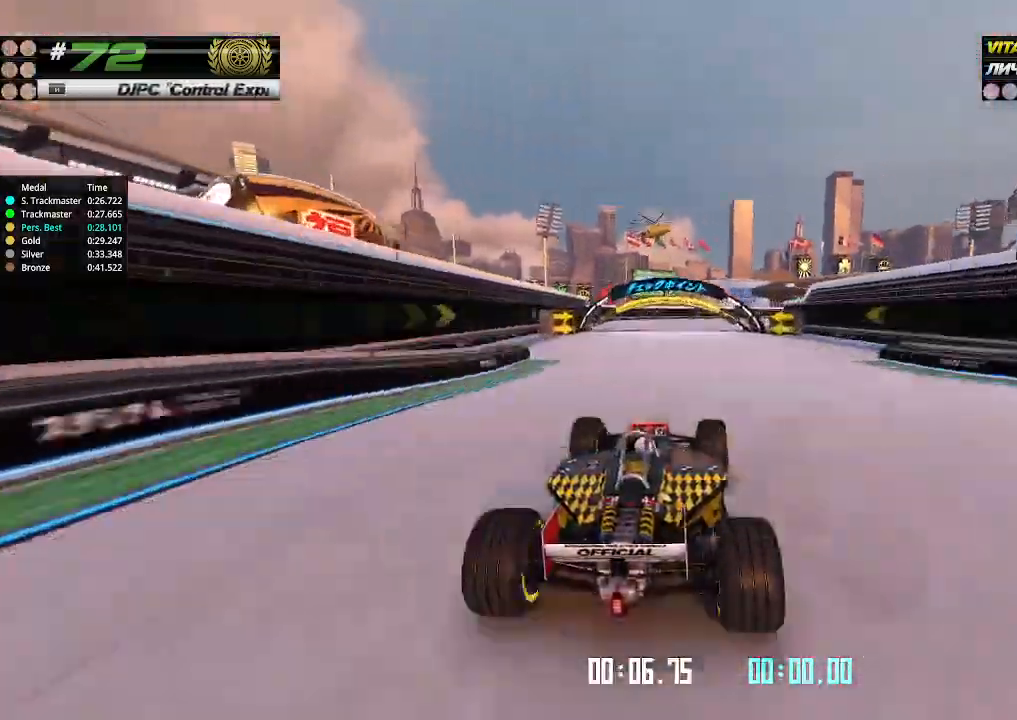
{"keys": ["up"], "events": [[200, "right", "down"], [266, "right", "up"], [333, "right", "down"], [500, "right", "up"]]}
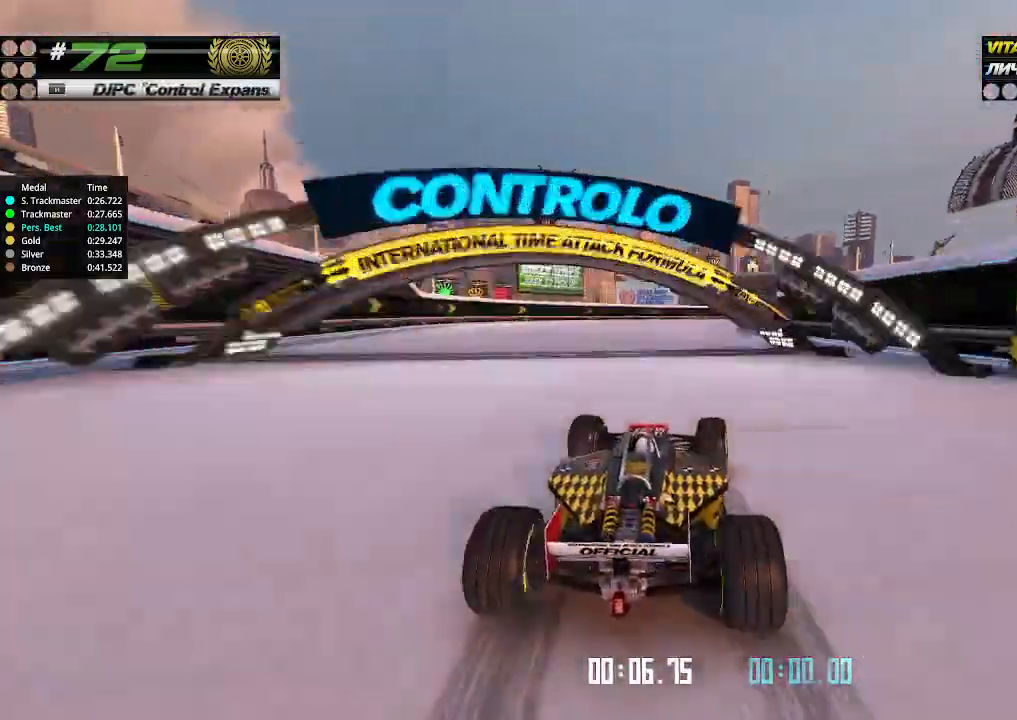
{"keys": ["right", "up"], "events": [[200, "right", "down"], [300, "right", "up"], [366, "right", "down"]]}
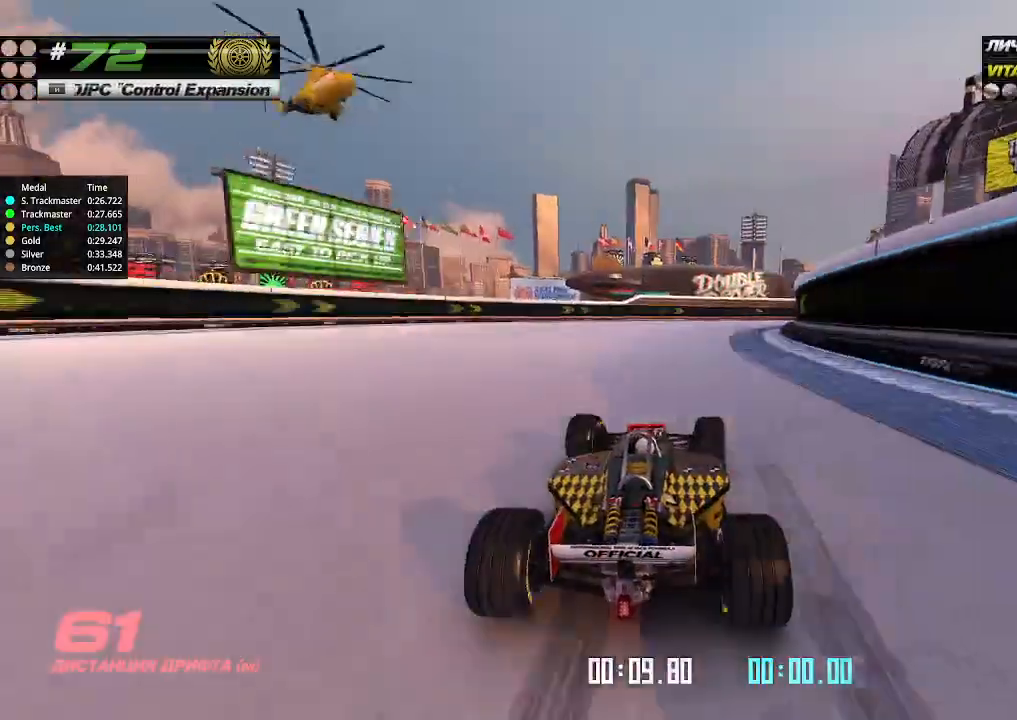
{"keys": ["right", "up"], "events": []}
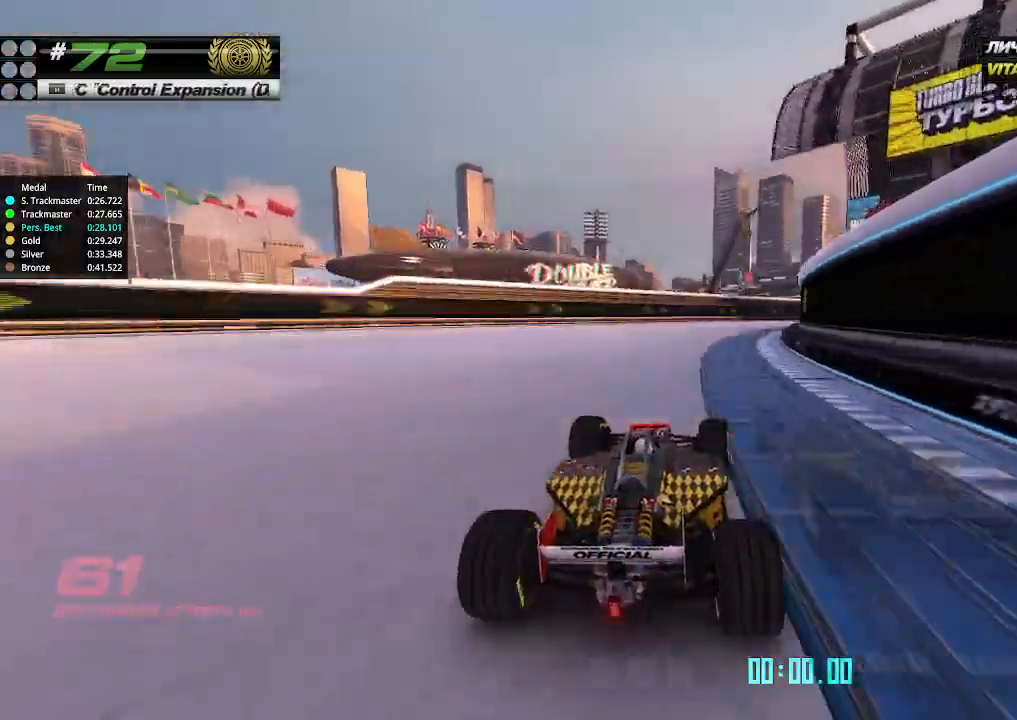
{"keys": ["right", "up"], "events": []}
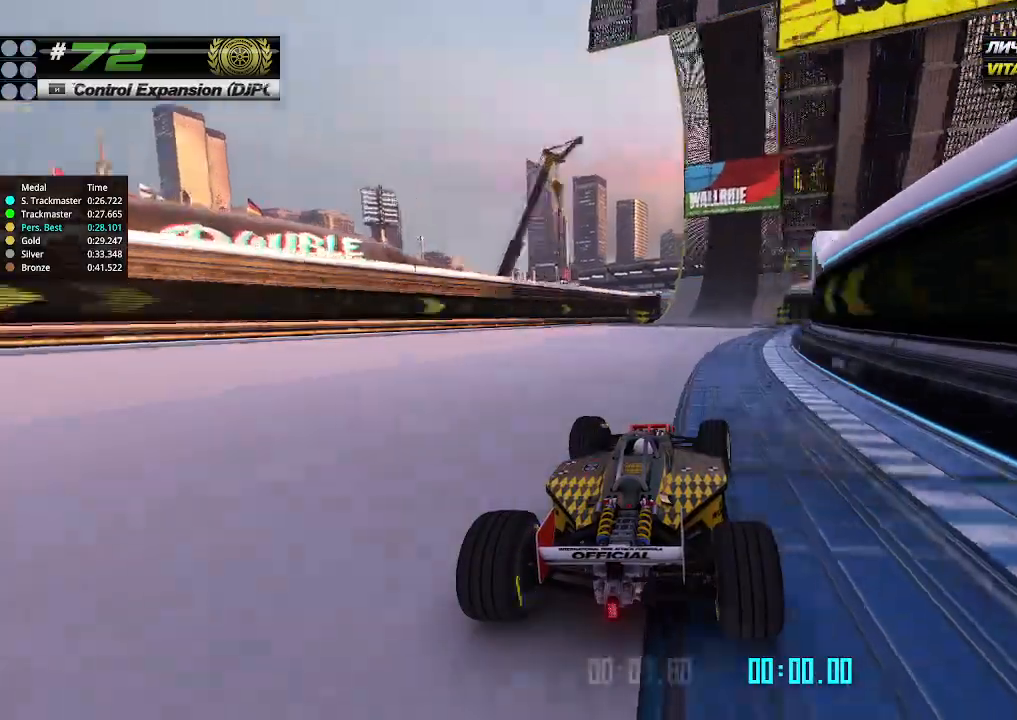
{"keys": ["right", "up"], "events": [[100, "right", "up"], [400, "right", "down"]]}
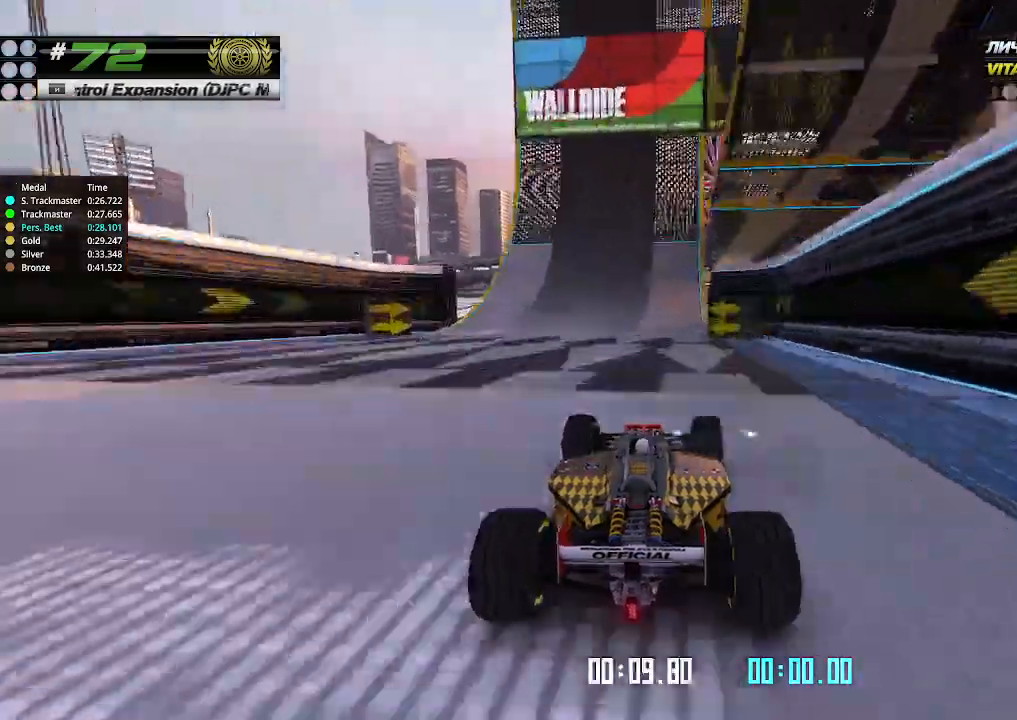
{"keys": ["up"], "events": [[33, "right", "up"]]}
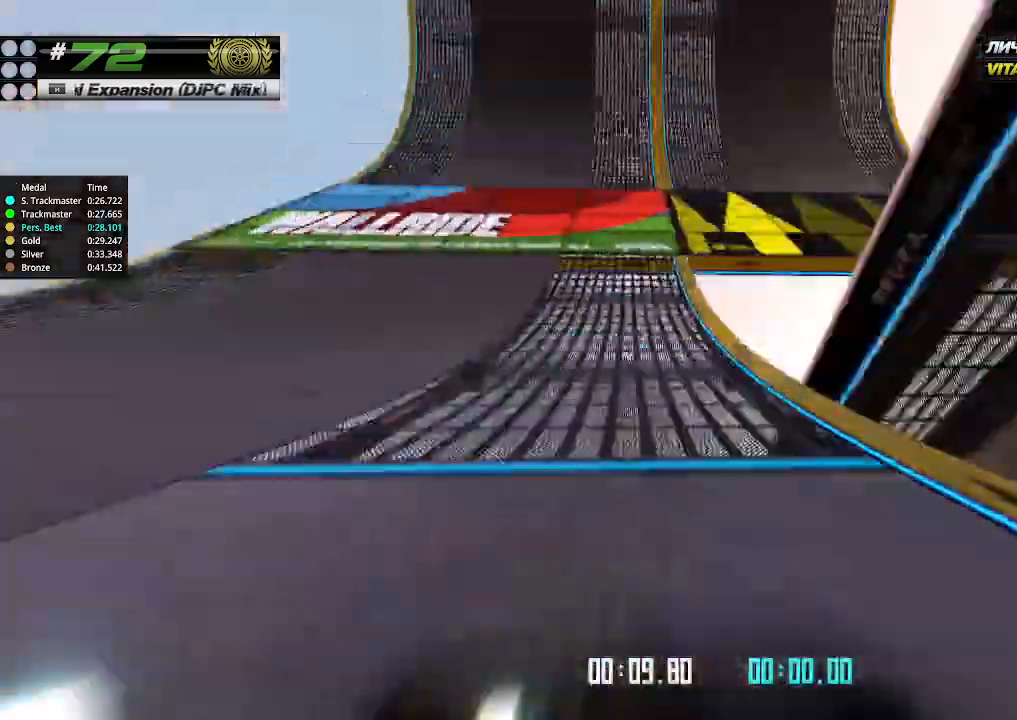
{"keys": ["up"], "events": [[433, "right", "down"], [500, "right", "up"]]}
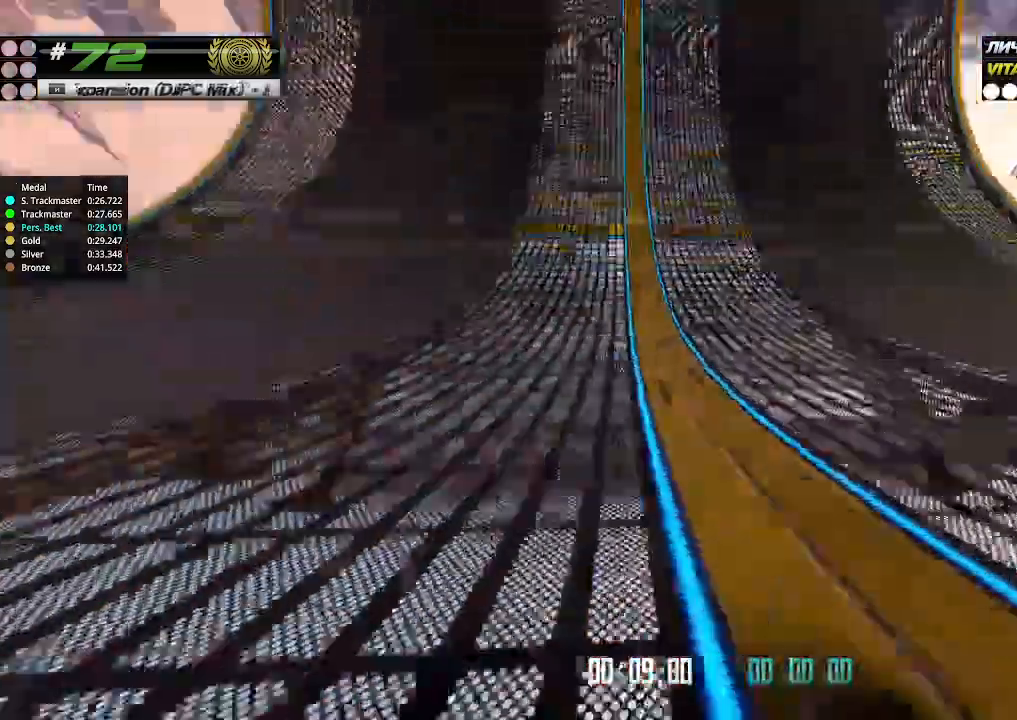
{"keys": ["up"], "events": [[400, "left", "down"], [466, "left", "up"]]}
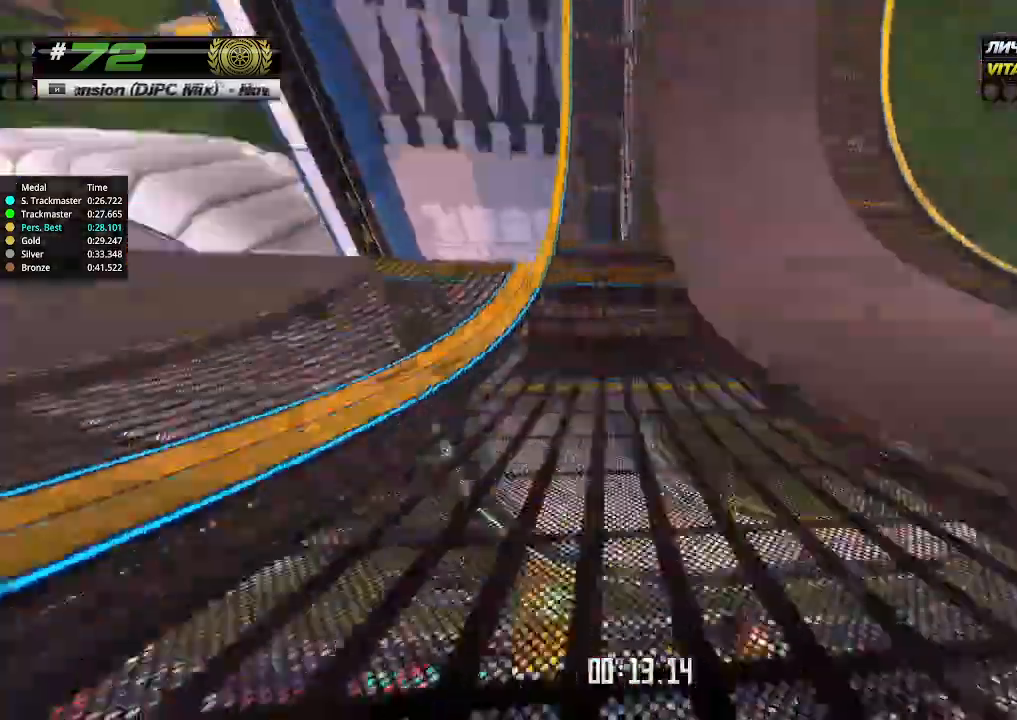
{"keys": ["left", "up"], "events": [[466, "left", "down"]]}
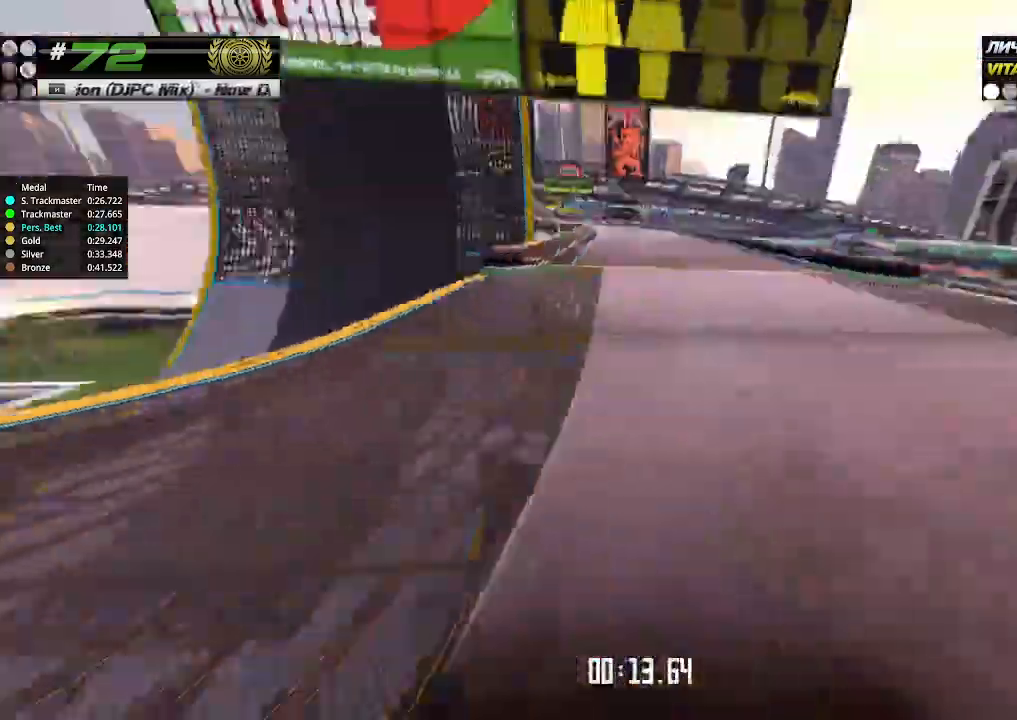
{"keys": ["left", "up"], "events": [[33, "left", "up"], [333, "left", "down"], [400, "left", "up"], [500, "left", "down"]]}
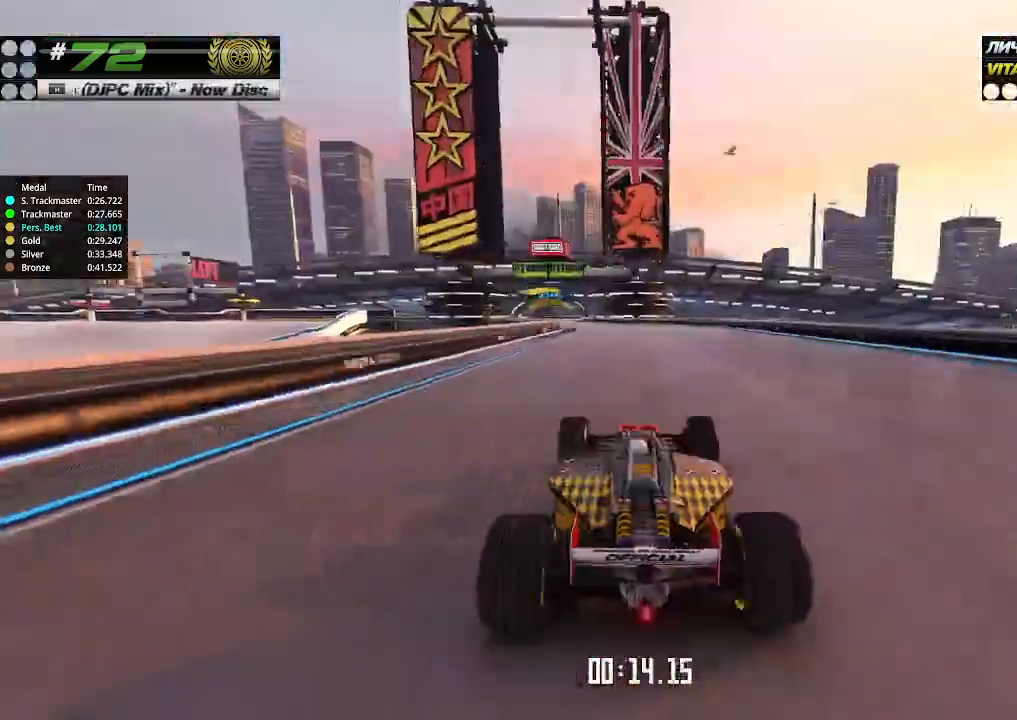
{"keys": ["up"], "events": [[100, "left", "up"], [266, "left", "down"], [333, "left", "up"]]}
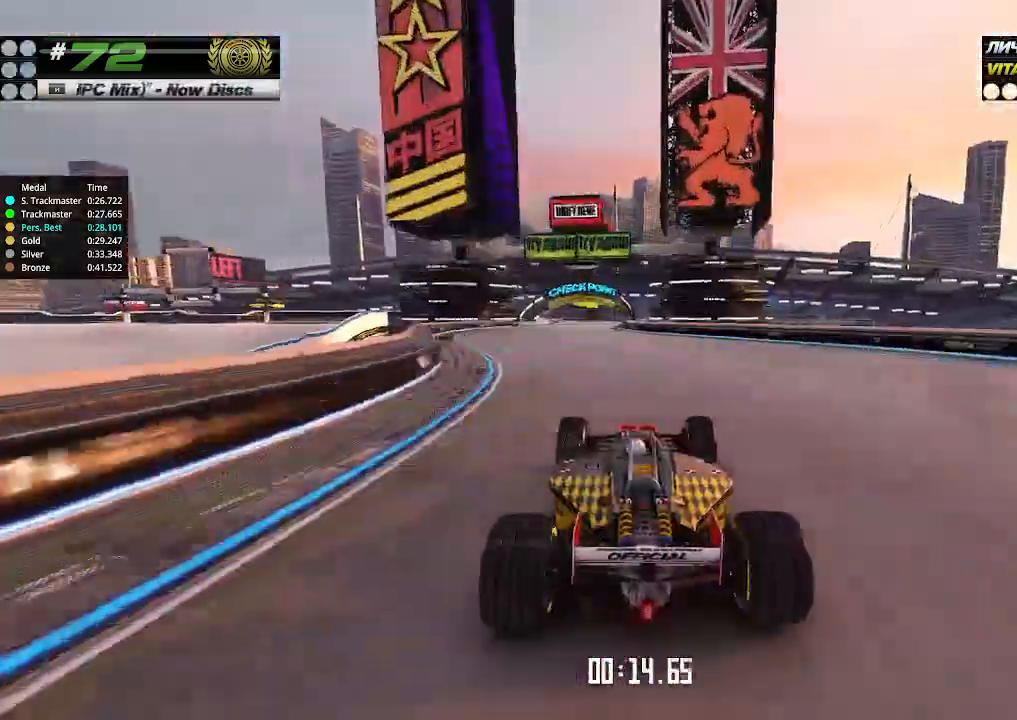
{"keys": ["up"], "events": [[66, "left", "down"], [133, "left", "up"], [300, "left", "down"], [366, "left", "up"]]}
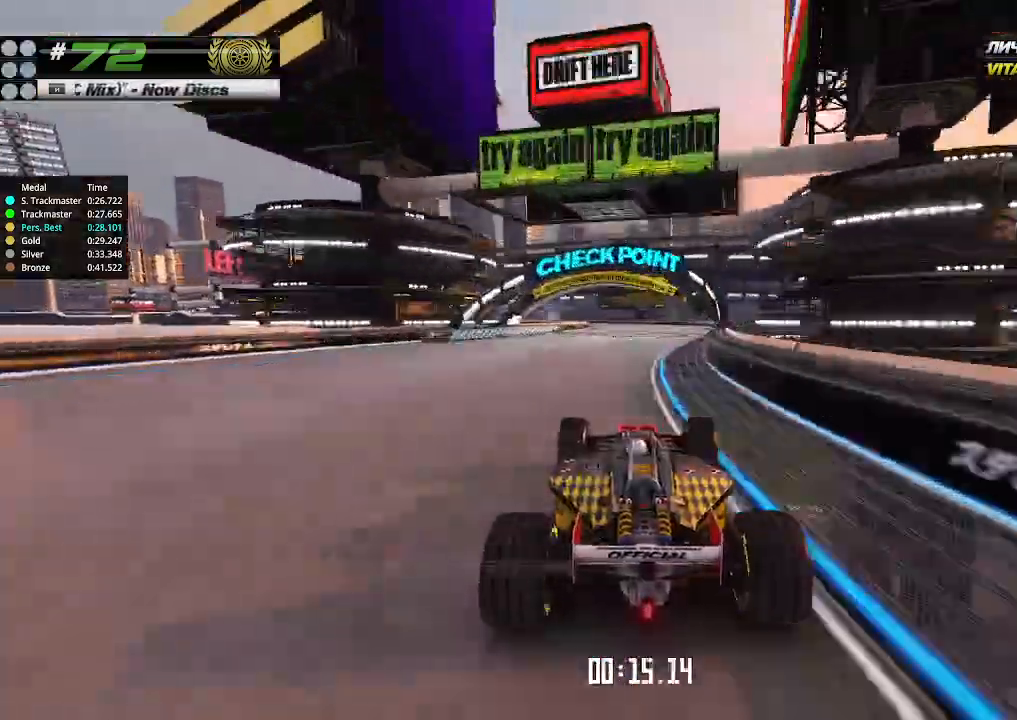
{"keys": ["up"], "events": []}
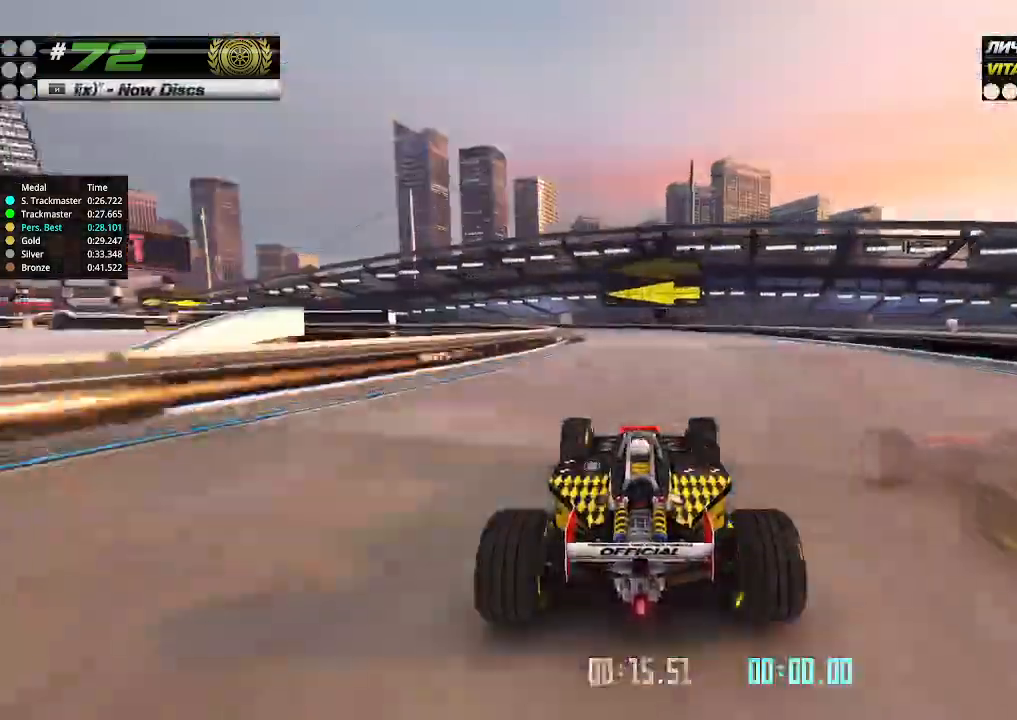
{"keys": ["left"]}
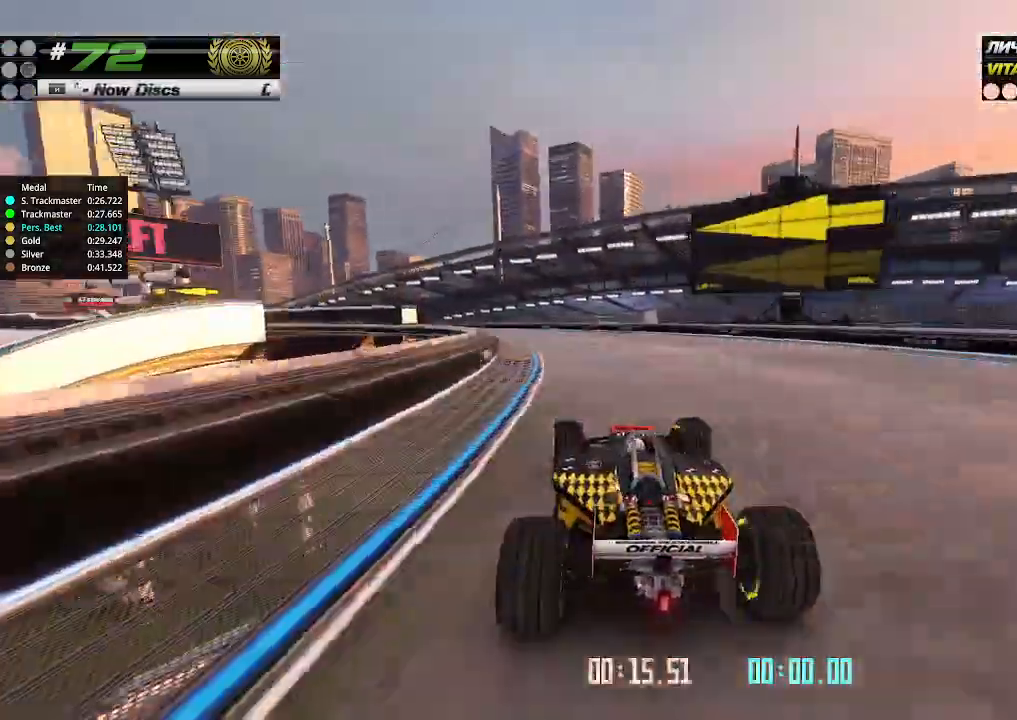
{"keys": ["left", "up"], "events": [[266, "up", "down"]]}
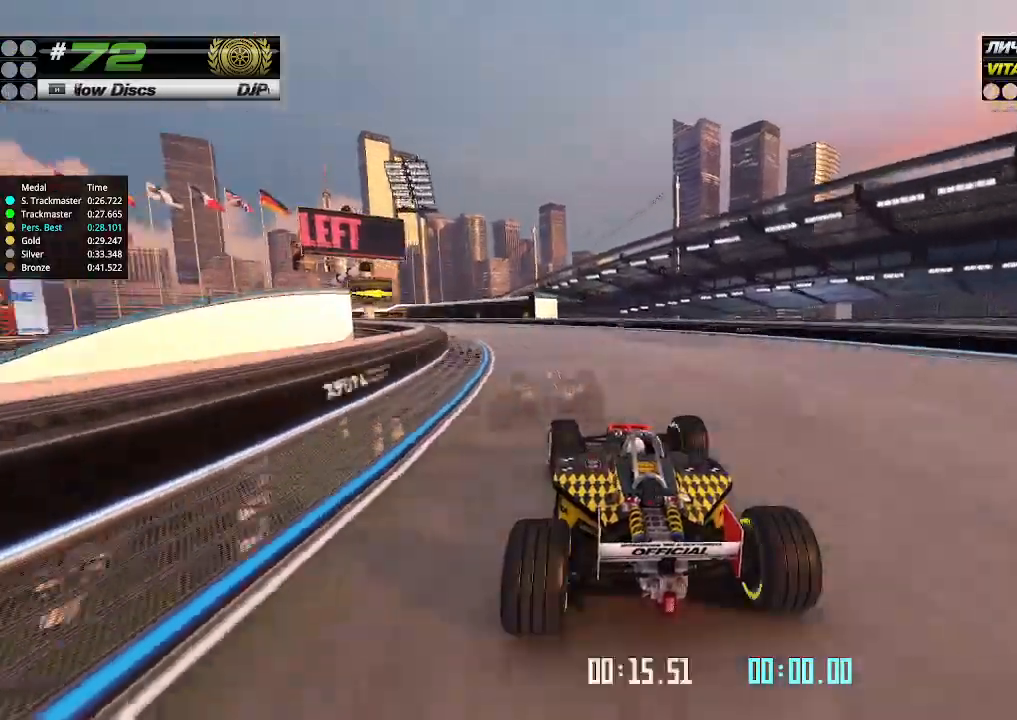
{"keys": ["left", "up"], "events": []}
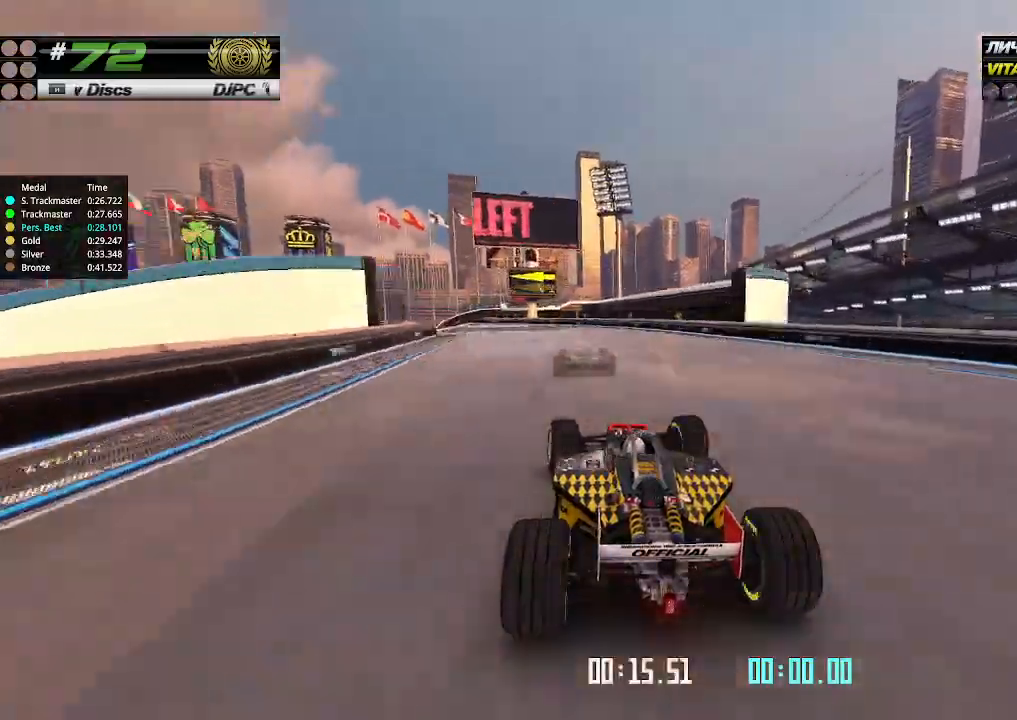
{"keys": ["up"], "events": [[500, "left", "up"]]}
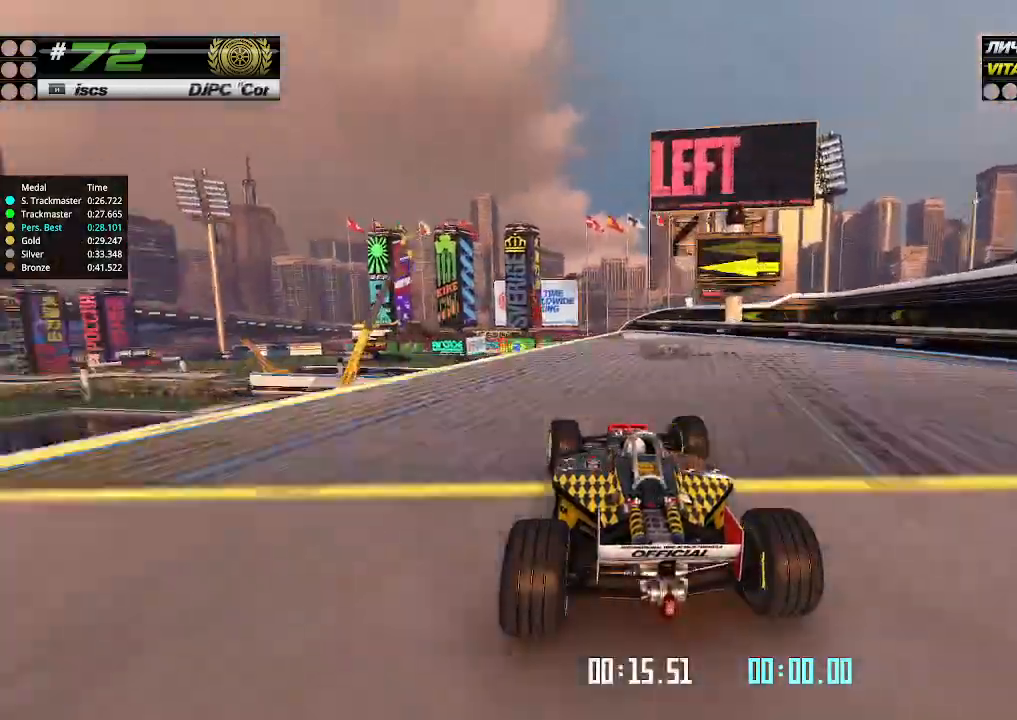
{"keys": ["up"], "events": []}
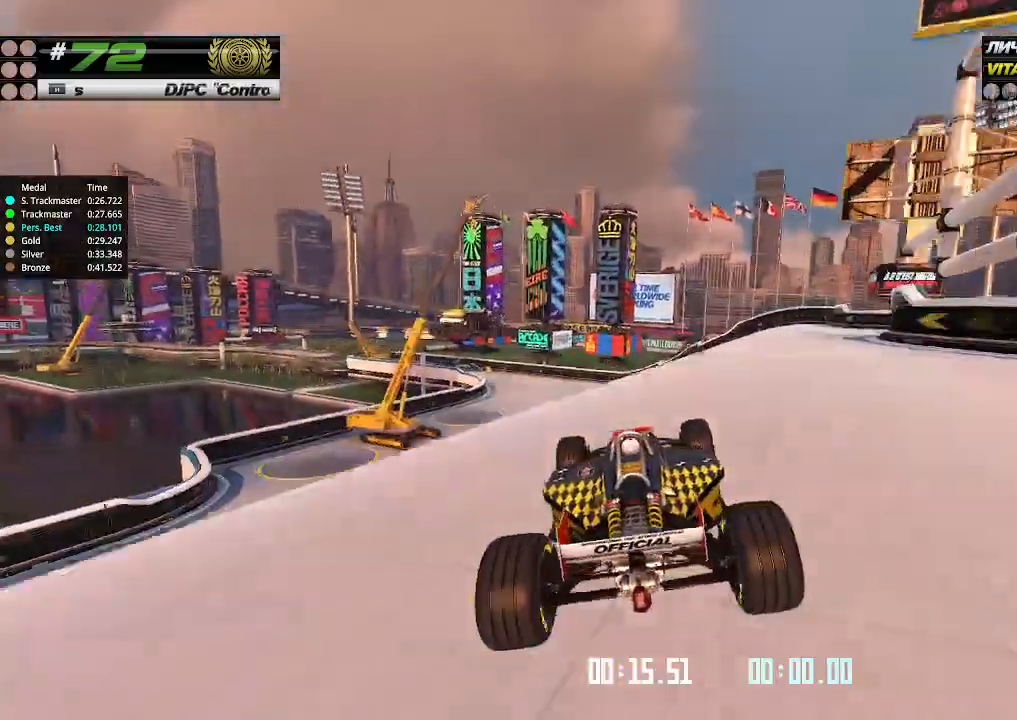
{"keys": ["up"], "events": [[366, "left", "down"], [466, "left", "up"]]}
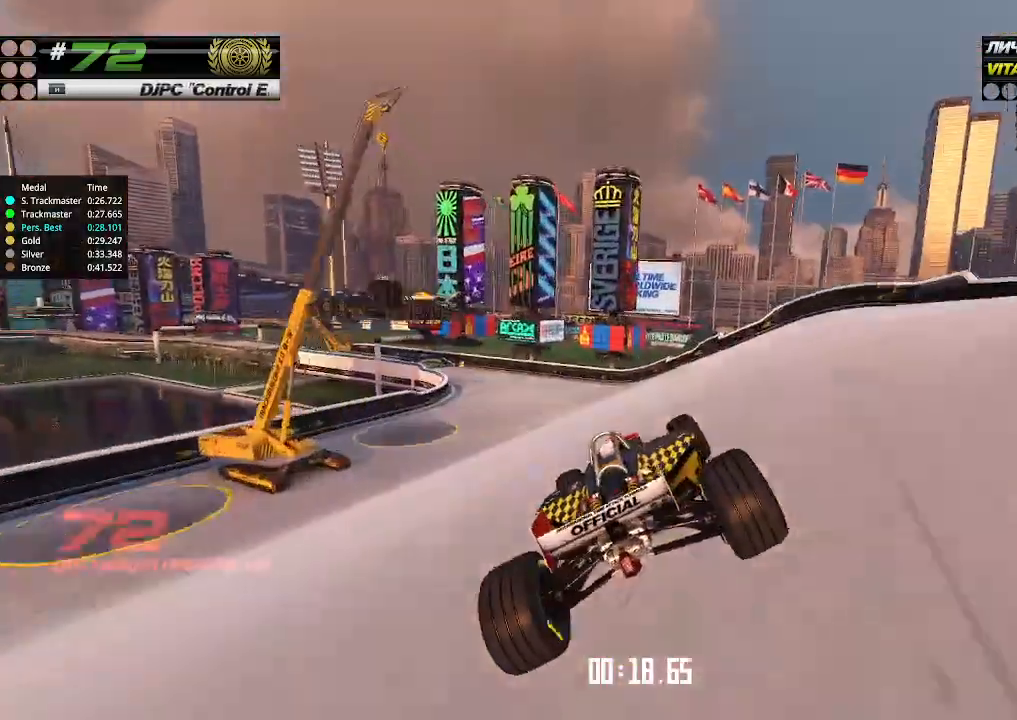
{"keys": ["up"], "events": [[233, "left", "down"], [333, "left", "up"]]}
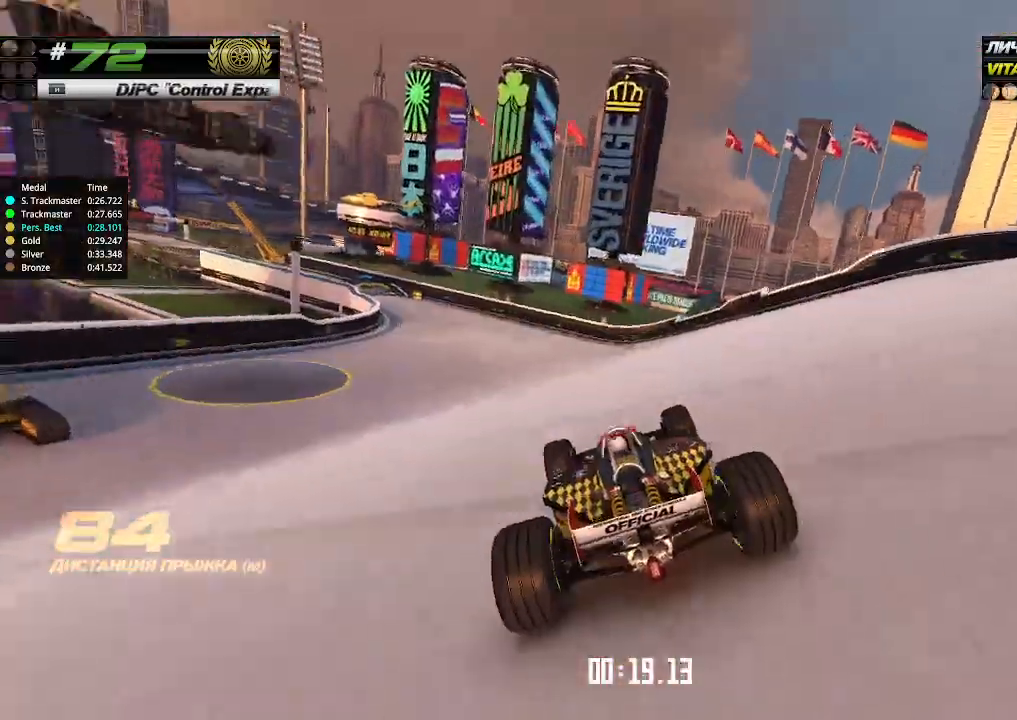
{"keys": ["left", "up"], "events": [[33, "left", "down"], [166, "left", "up"], [266, "left", "down"], [366, "left", "up"], [466, "left", "down"]]}
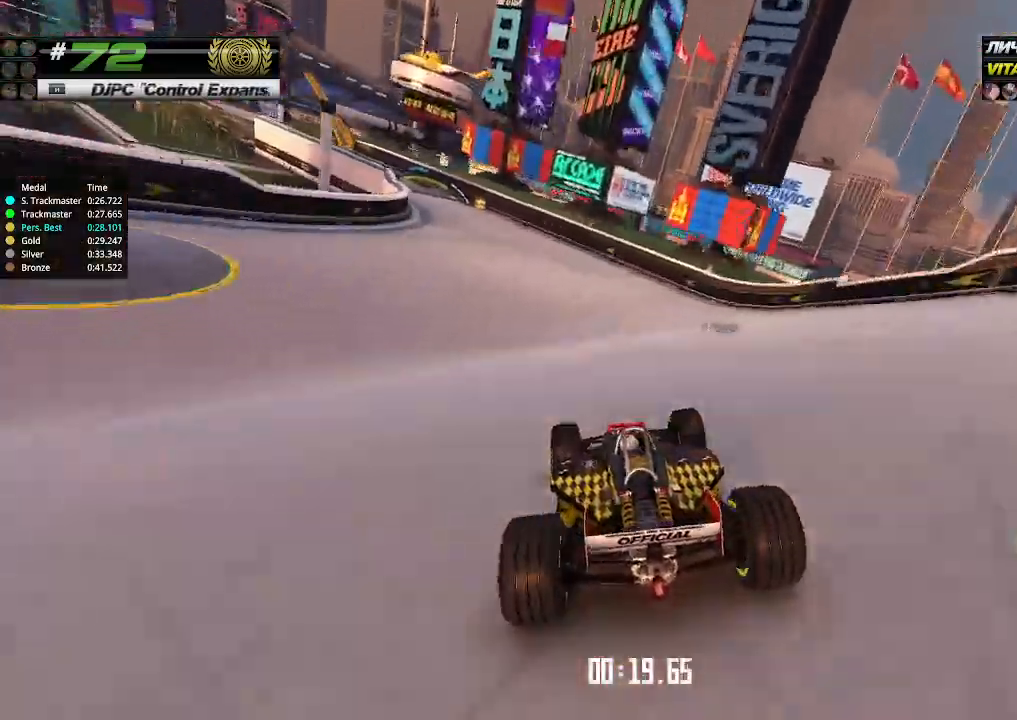
{"keys": ["left", "up"], "events": [[100, "left", "up"], [166, "left", "down"], [333, "left", "up"], [400, "left", "down"]]}
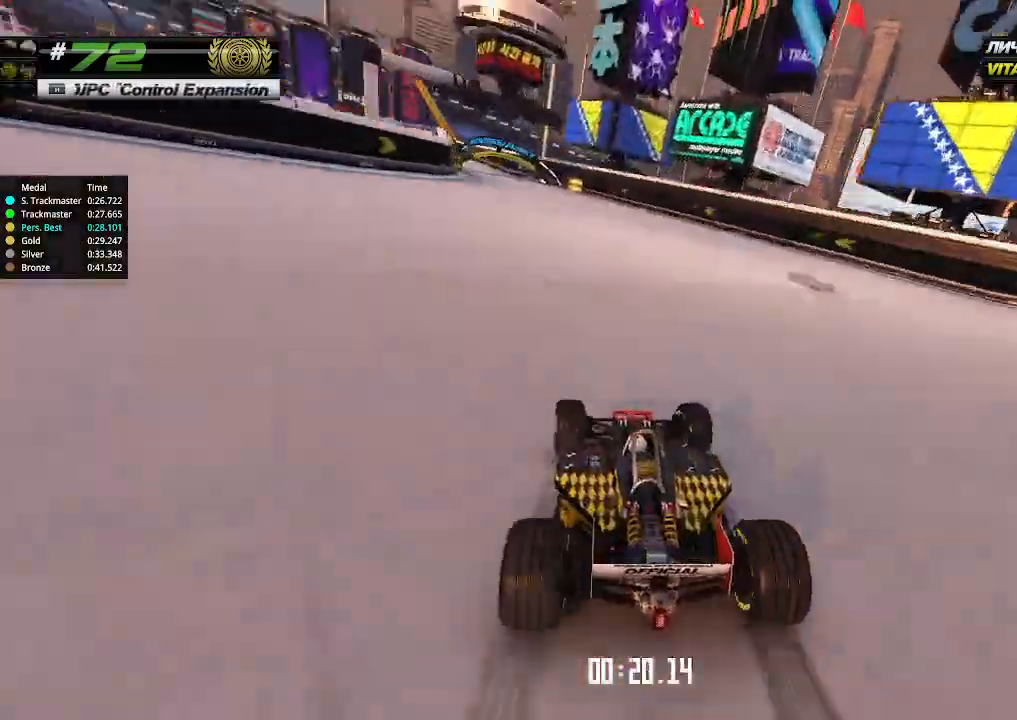
{"keys": ["up"], "events": [[33, "left", "up"], [66, "left", "down"], [266, "left", "up"], [300, "left", "down"], [433, "left", "up"]]}
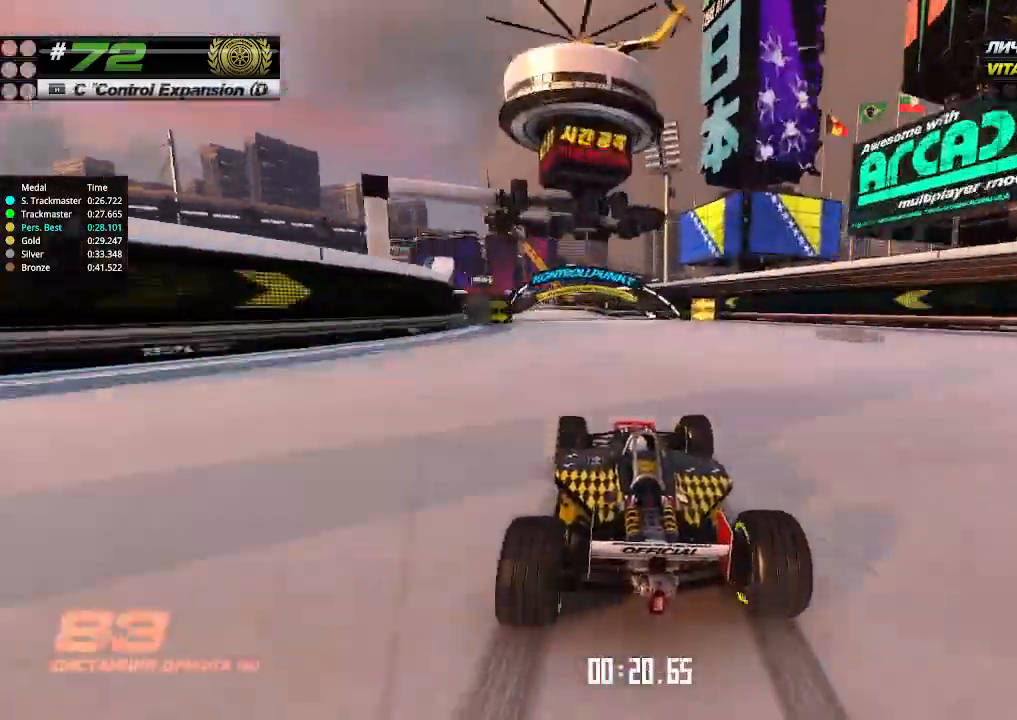
{"keys": ["up"], "events": [[33, "left", "down"], [166, "left", "up"], [300, "left", "down"], [466, "left", "up"]]}
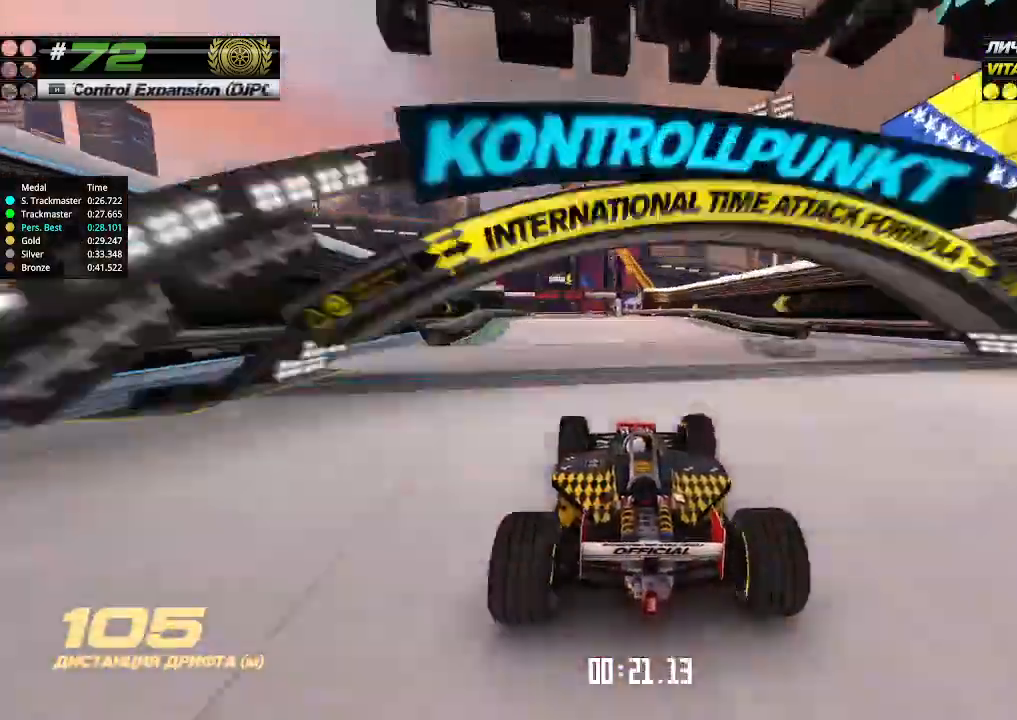
{"keys": ["up"], "events": [[233, "left", "down"], [366, "left", "up"]]}
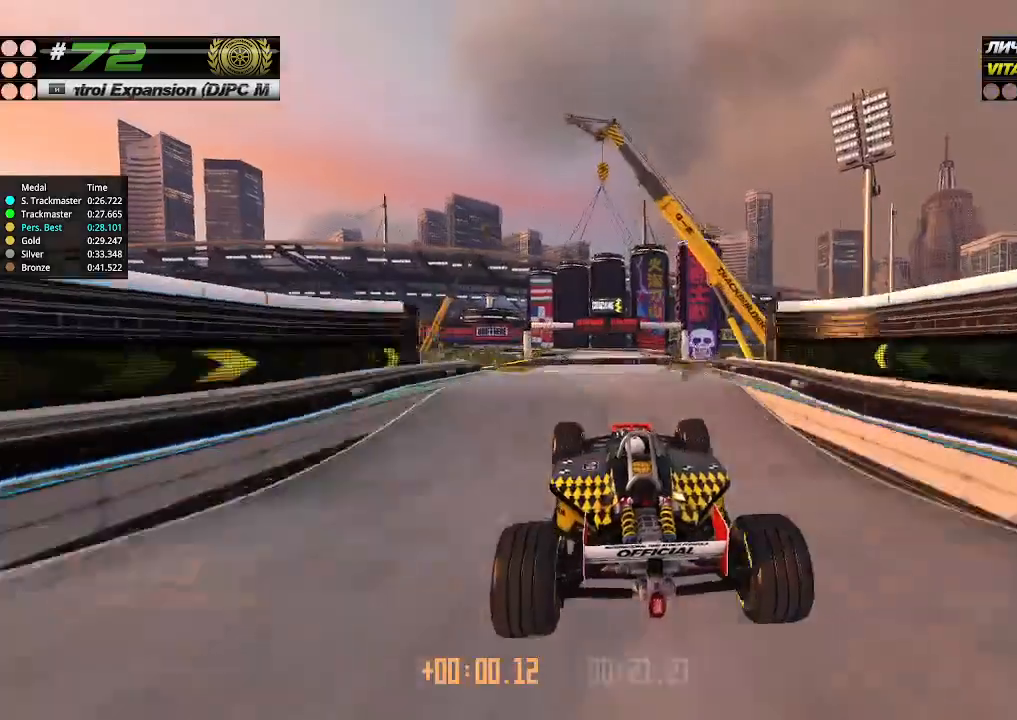
{"keys": ["up"], "events": [[333, "right", "down"], [466, "right", "up"]]}